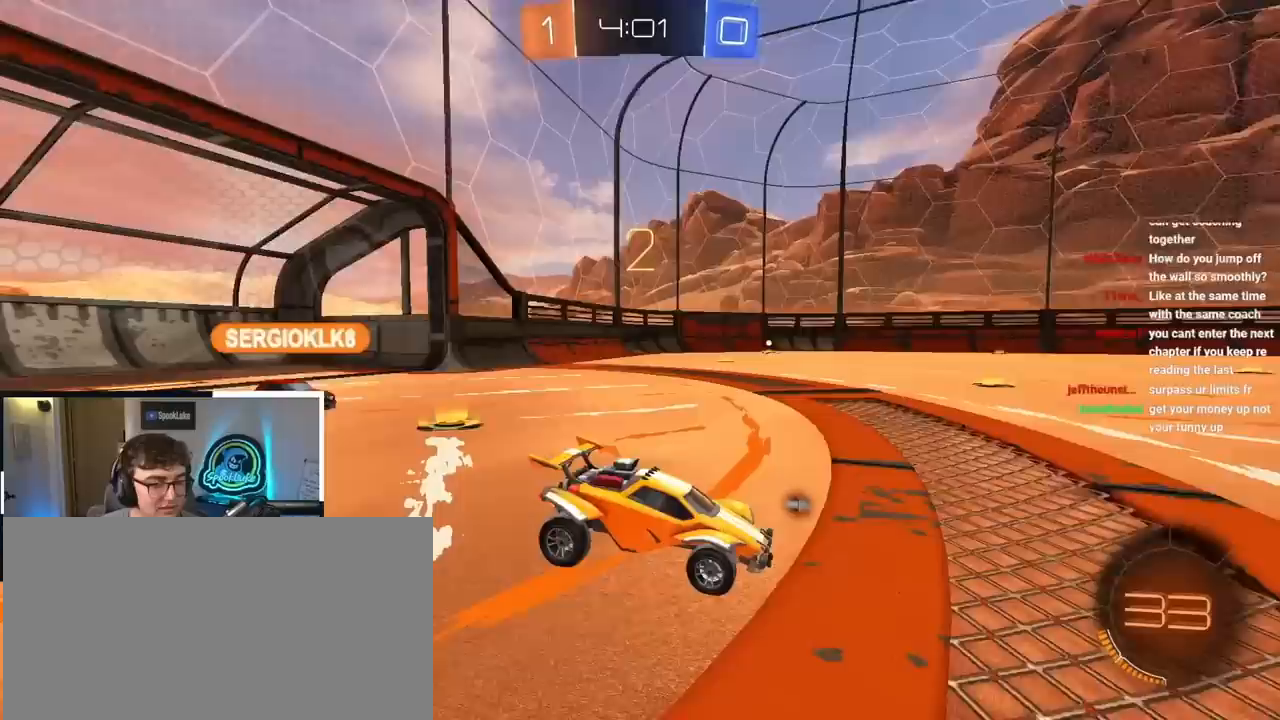
Gameplay with a controller (PlayStation layout); each line is a JSON object with the inputs held at the frame after it. "events" lists button and stick changes between this image and that frame as [ms after this image, input, new state], when the widget could be followed in between.
{"buttons": [], "left_stick": "up", "right_stick": "center", "events": [[233, "left_stick", "up"], [233, "right_stick", "center"]]}
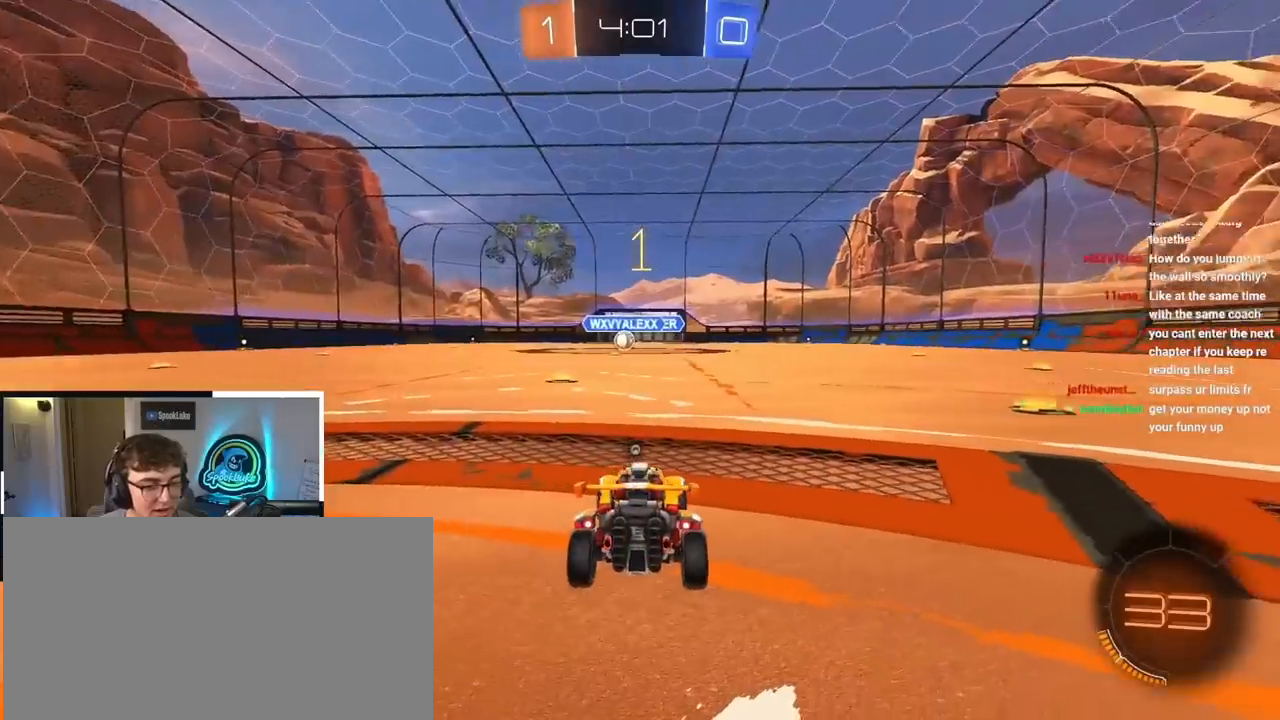
{"buttons": [], "left_stick": "up", "right_stick": "center", "events": [[150, "TRIANGLE", "down"], [250, "TRIANGLE", "up"]]}
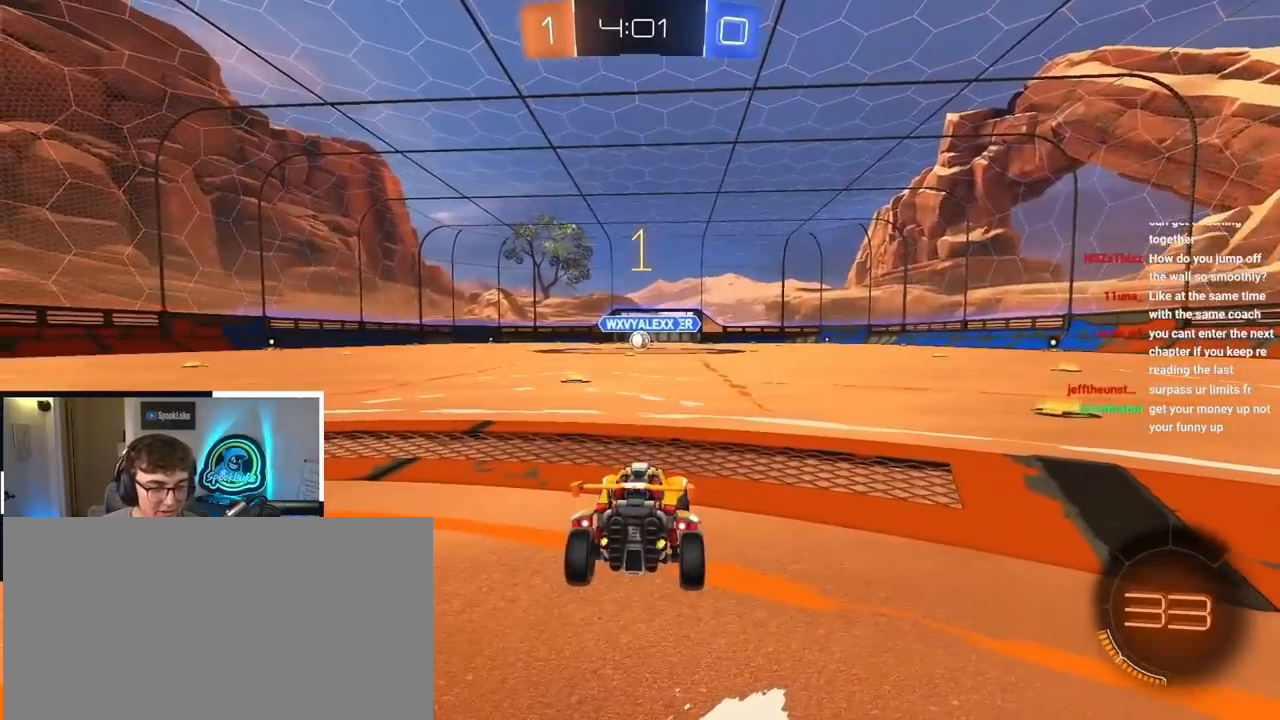
{"buttons": ["L2"], "left_stick": "up", "right_stick": "center", "events": [[150, "L2", "down"]]}
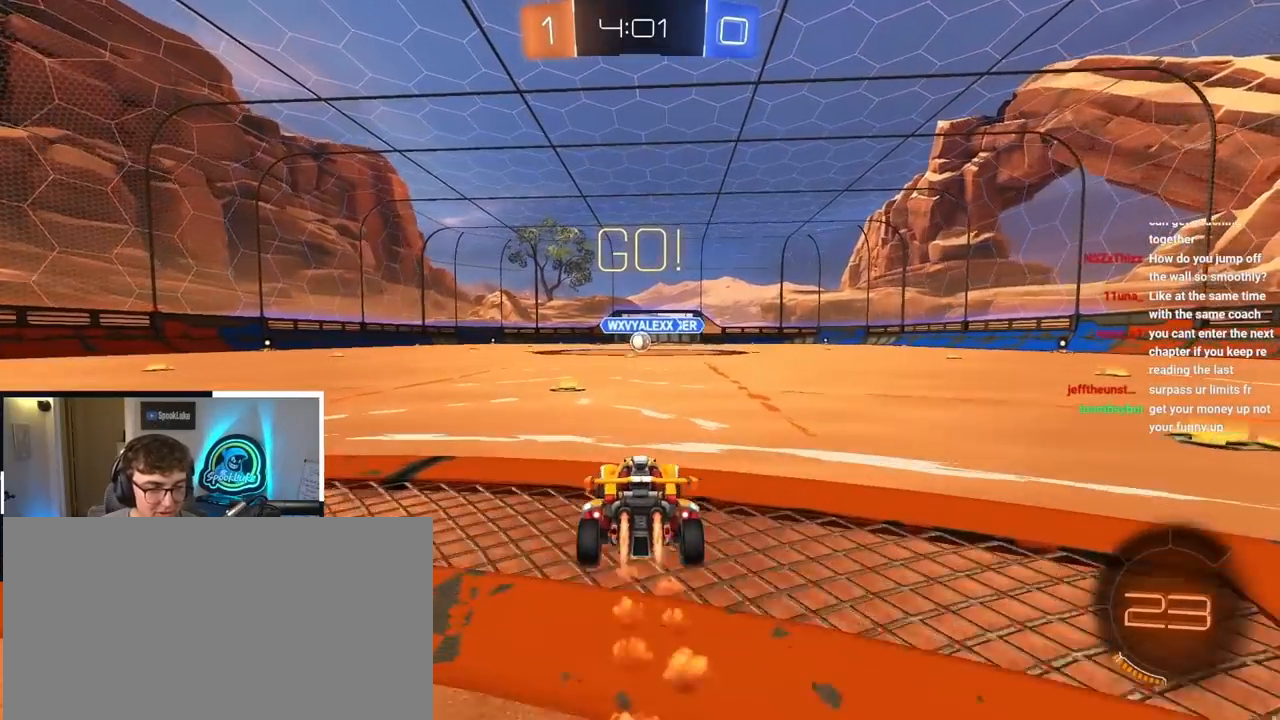
{"buttons": [], "left_stick": "center", "right_stick": "center", "events": [[67, "CROSS", "down"], [150, "L2", "up"], [167, "CROSS", "up"], [233, "CROSS", "down"], [250, "left_stick", "up-left"], [333, "CROSS", "up"], [400, "left_stick", "up-right"], [450, "left_stick", "center"]]}
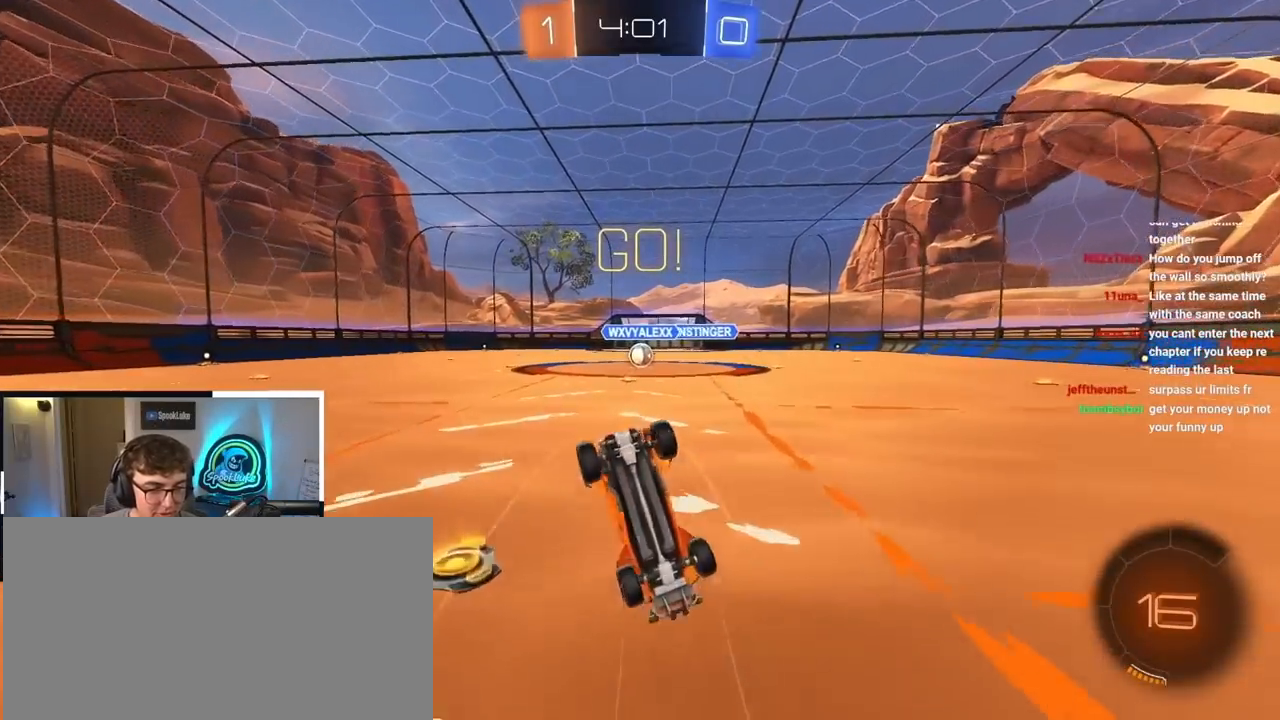
{"buttons": [], "left_stick": "center", "right_stick": "center", "events": []}
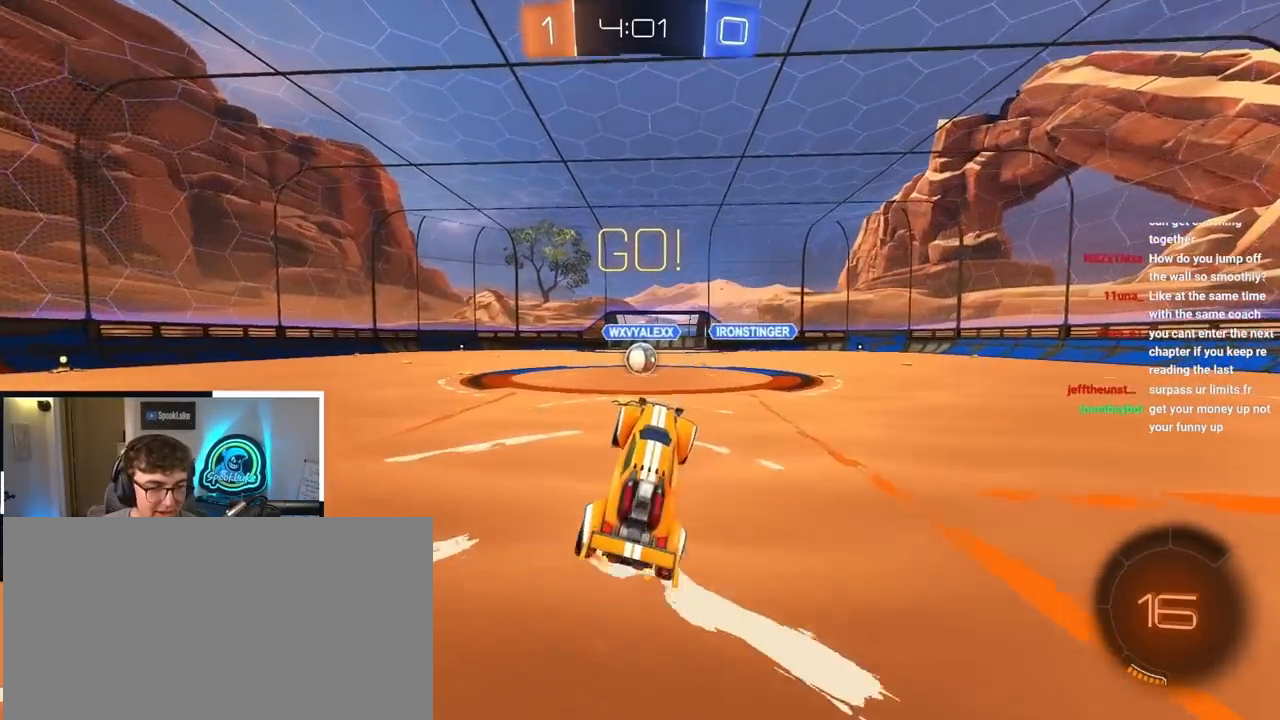
{"buttons": [], "left_stick": "center", "right_stick": "center", "events": []}
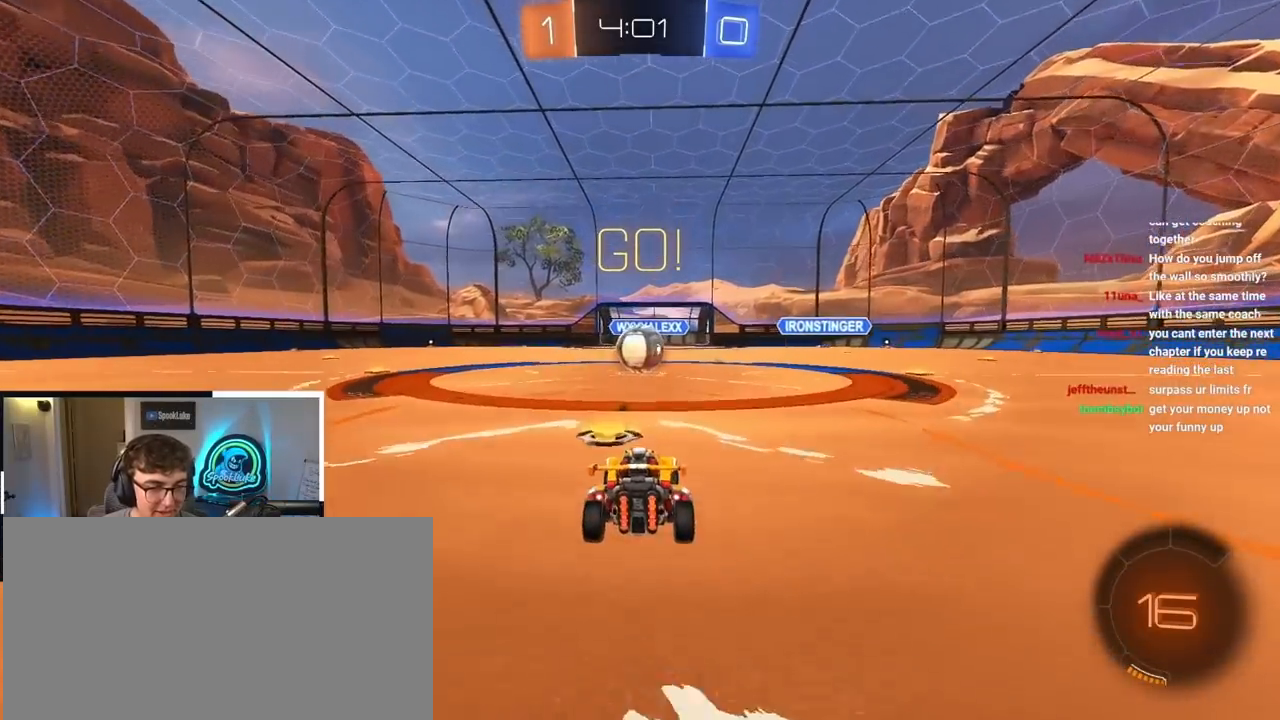
{"buttons": [], "left_stick": "down", "right_stick": "center", "events": [[267, "left_stick", "down"], [367, "left_stick", "down-right"], [500, "left_stick", "down"]]}
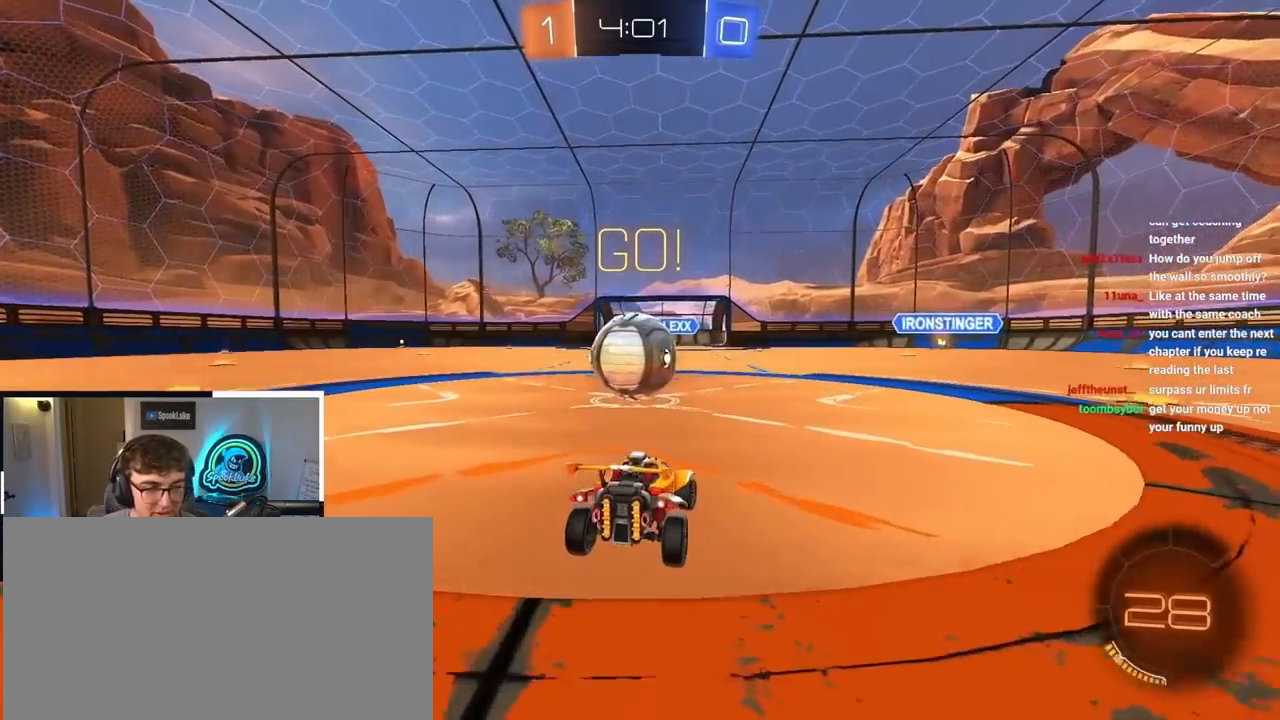
{"buttons": [], "left_stick": "center", "right_stick": "center", "events": [[33, "left_stick", "center"]]}
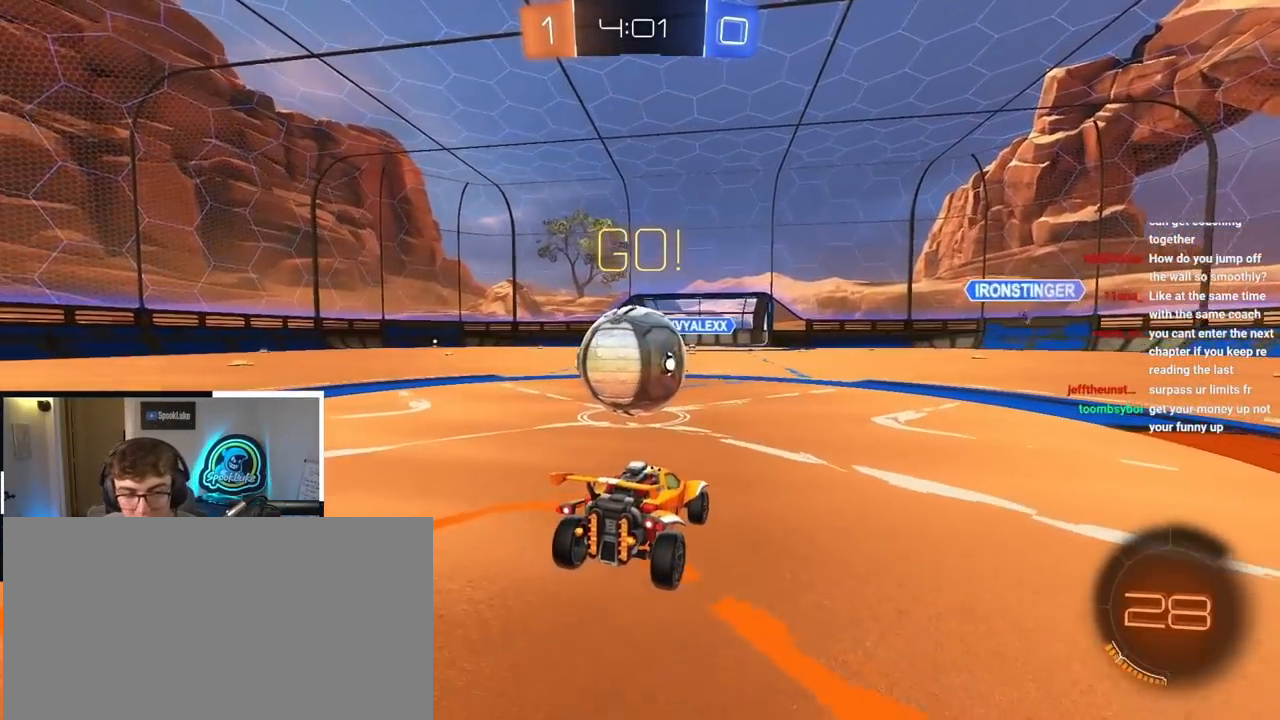
{"buttons": ["L2"], "left_stick": "up-left", "right_stick": "center", "events": [[50, "left_stick", "up"], [283, "left_stick", "up-left"], [383, "L2", "down"]]}
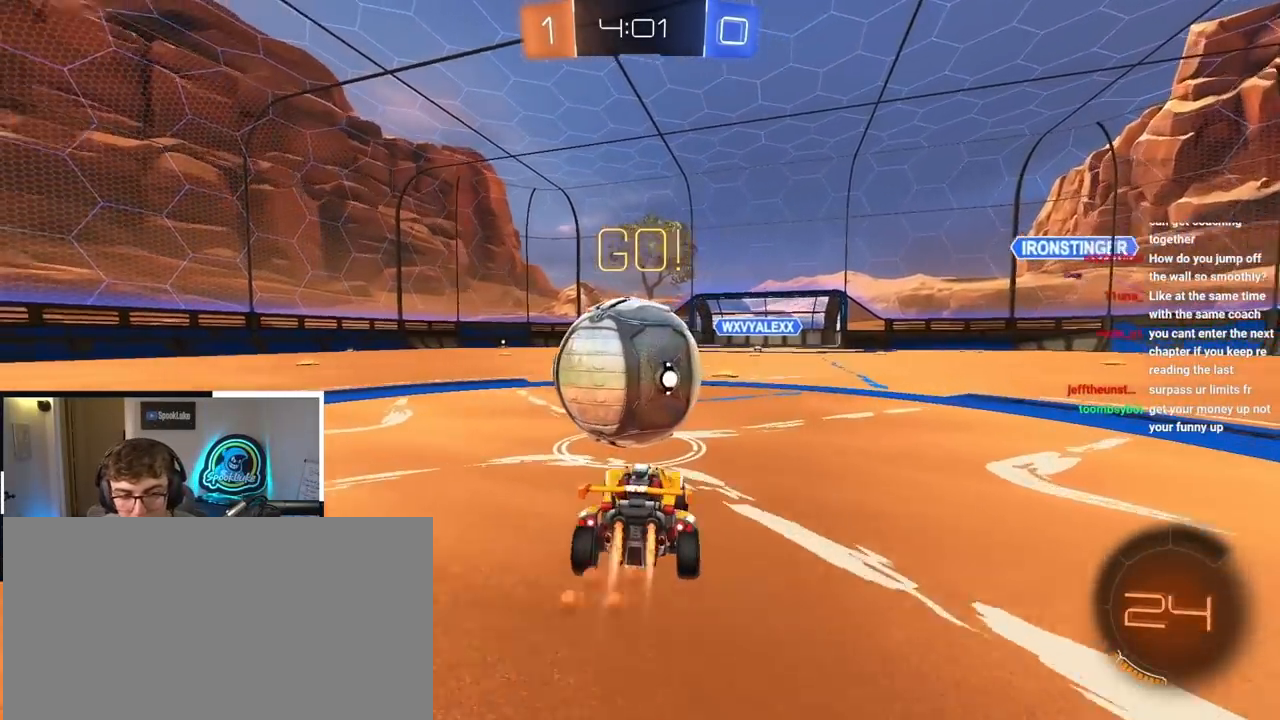
{"buttons": ["L2"], "left_stick": "up", "right_stick": "center", "events": [[133, "L2", "up"], [233, "left_stick", "up"], [267, "L2", "down"]]}
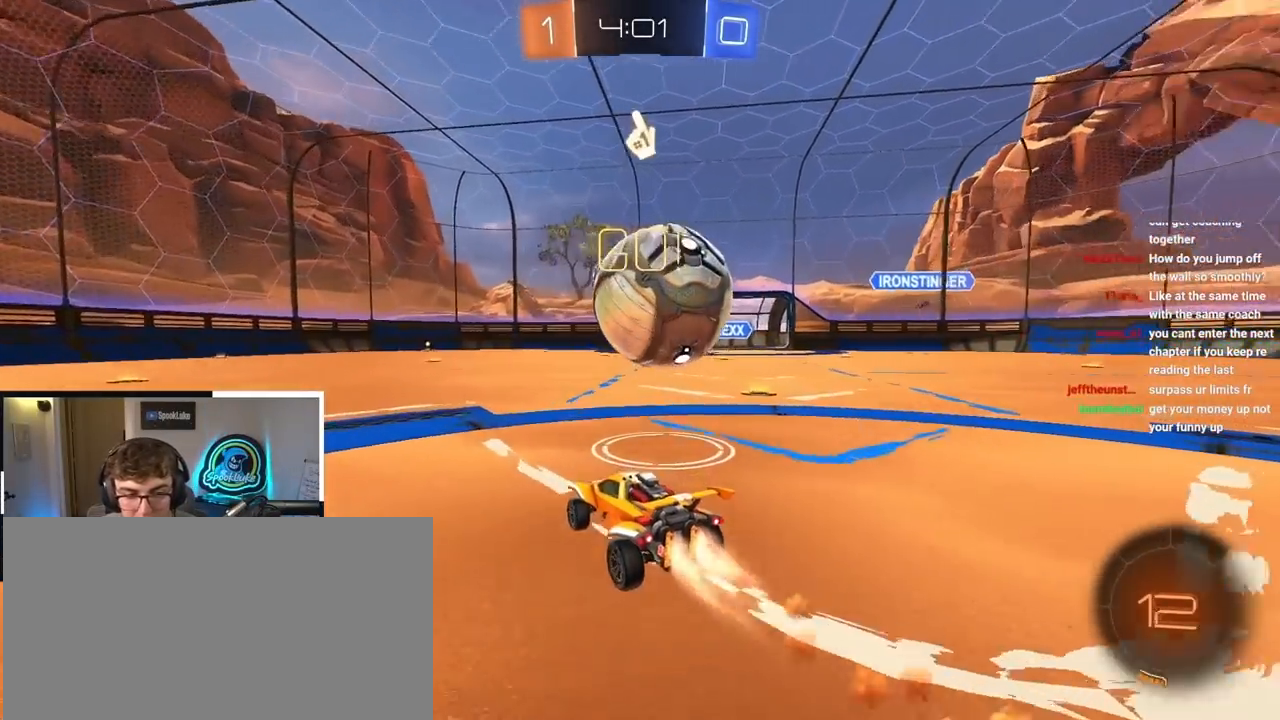
{"buttons": ["L2"], "left_stick": "up-right", "right_stick": "center", "events": [[267, "left_stick", "up-right"]]}
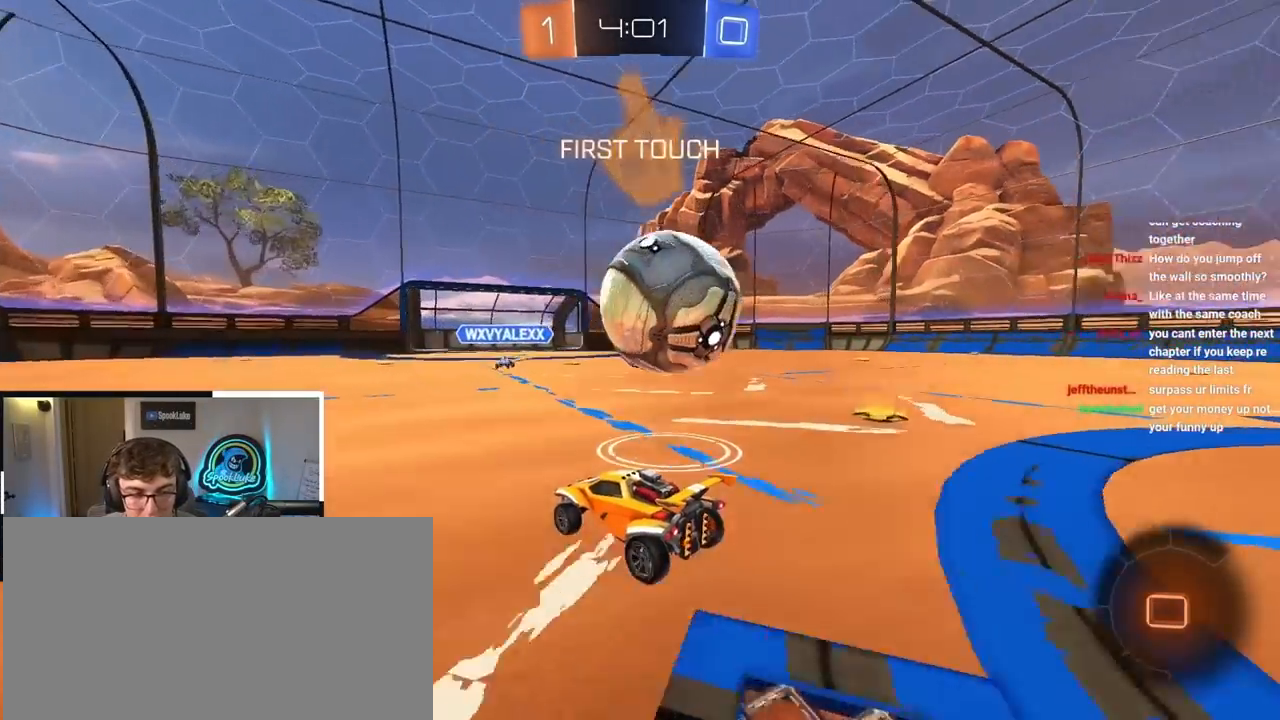
{"buttons": ["CROSS", "L2", "R1"], "left_stick": "right", "right_stick": "center", "events": [[133, "L2", "up"], [250, "R1", "down"], [267, "CROSS", "down"], [267, "L2", "down"], [333, "CROSS", "up"], [383, "CROSS", "down"], [450, "left_stick", "right"], [467, "SQUARE", "down"], [500, "SQUARE", "up"]]}
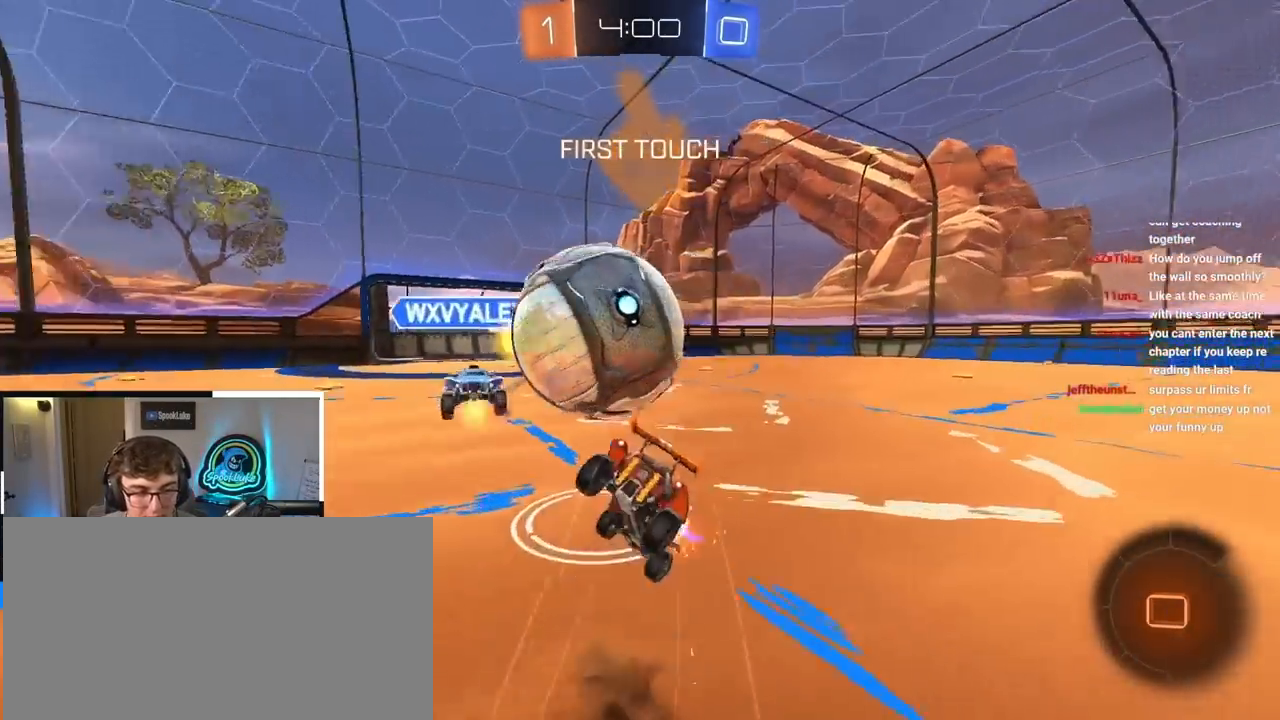
{"buttons": ["R1"], "left_stick": "down-right", "right_stick": "center", "events": [[100, "CROSS", "up"], [217, "L2", "up"], [267, "left_stick", "up-right"], [500, "left_stick", "down-right"]]}
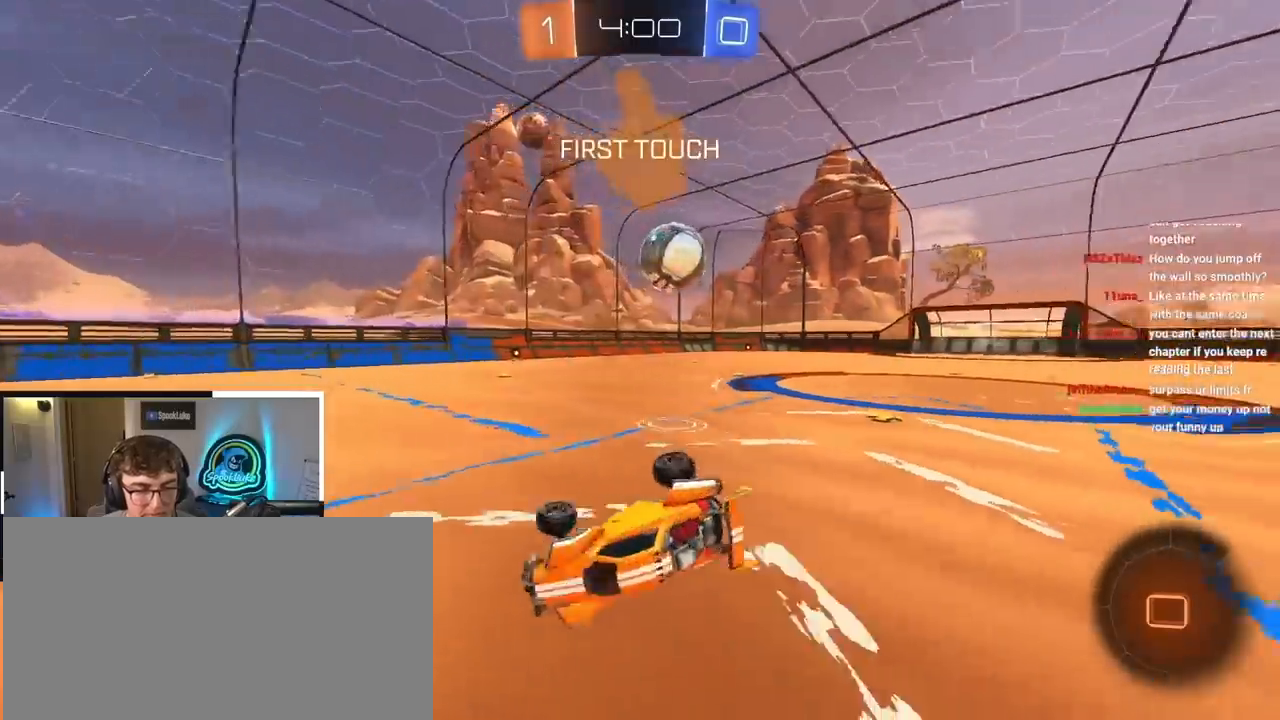
{"buttons": [], "left_stick": "up", "right_stick": "center", "events": [[17, "TRIANGLE", "down"], [150, "TRIANGLE", "up"], [167, "R1", "up"], [267, "left_stick", "center"], [500, "left_stick", "up"]]}
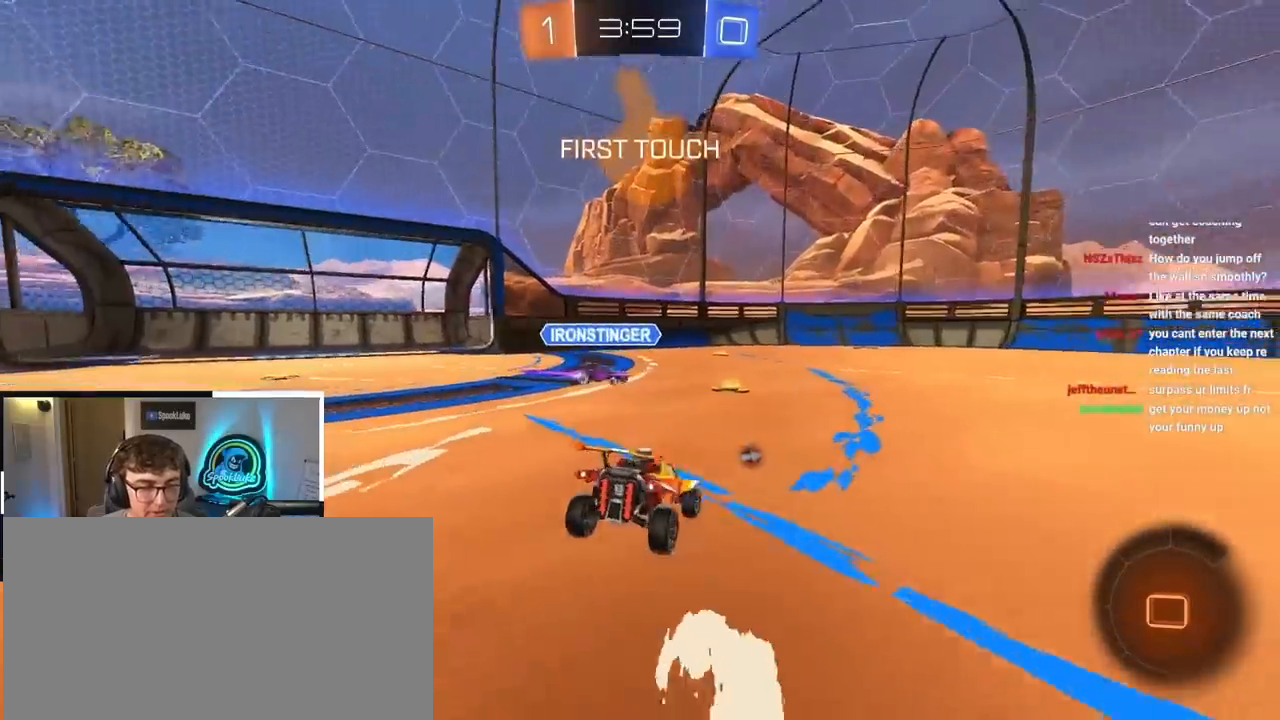
{"buttons": ["L2"], "left_stick": "up", "right_stick": "center", "events": [[250, "L2", "down"]]}
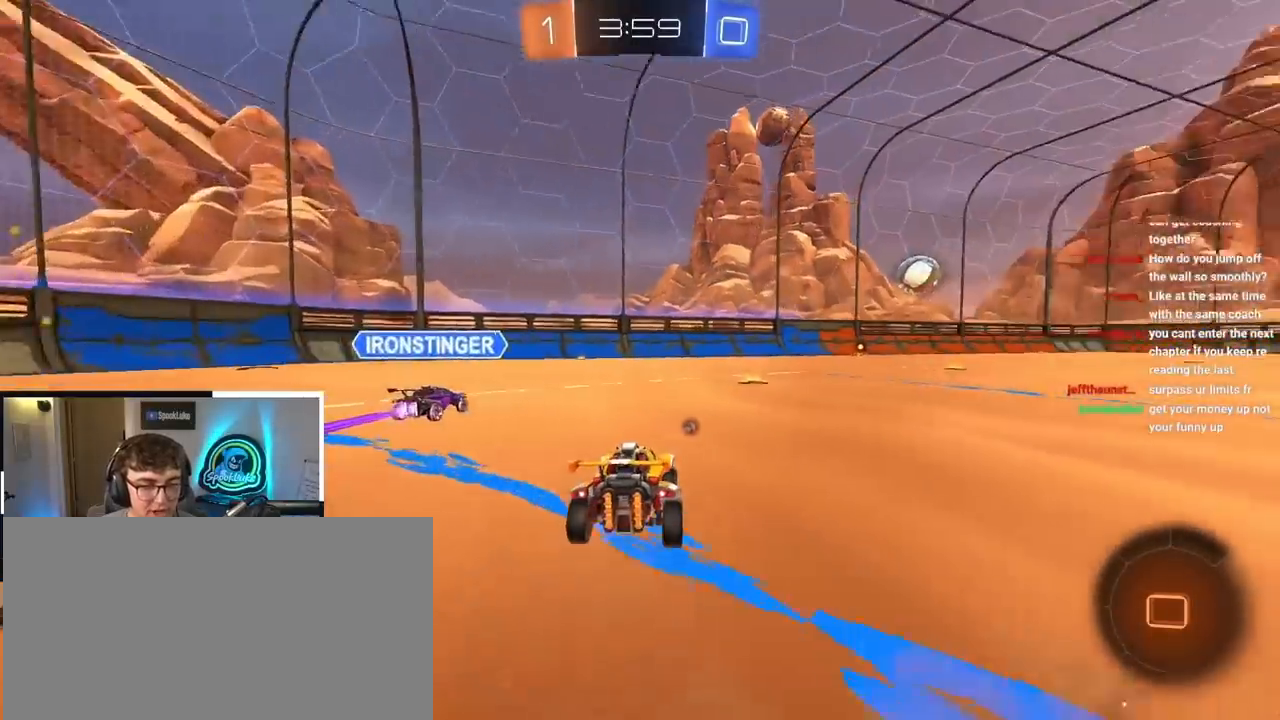
{"buttons": ["L2"], "left_stick": "up", "right_stick": "center", "events": [[183, "TRIANGLE", "down"], [317, "TRIANGLE", "up"], [333, "L2", "up"], [400, "L2", "down"]]}
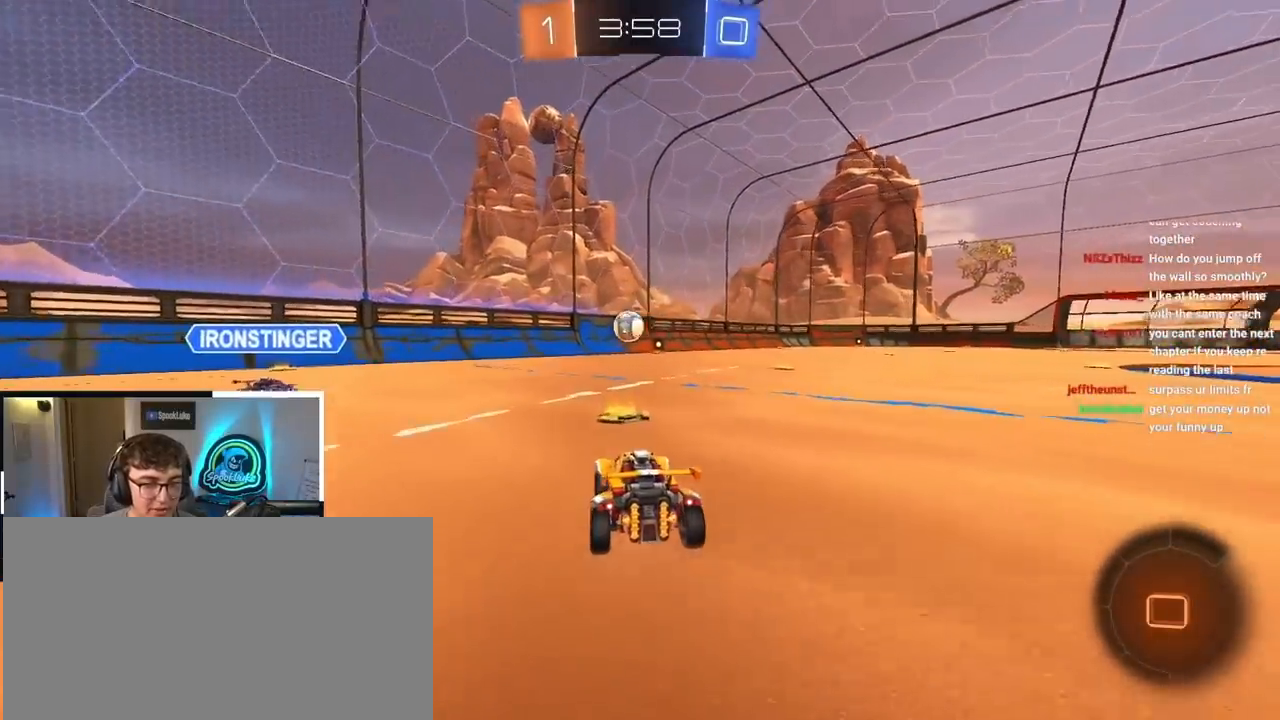
{"buttons": ["L2"], "left_stick": "up", "right_stick": "center", "events": []}
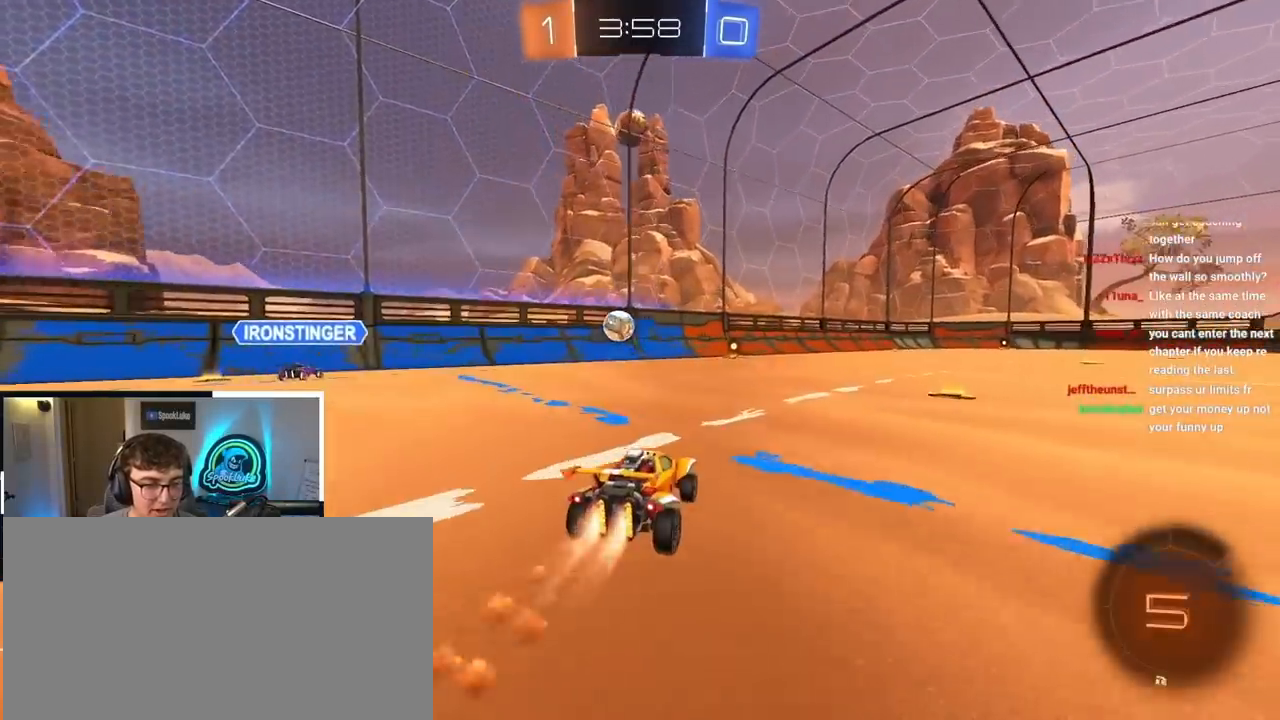
{"buttons": [], "left_stick": "center", "right_stick": "center", "events": [[50, "L2", "up"], [117, "L2", "down"], [283, "L2", "up"], [400, "left_stick", "center"]]}
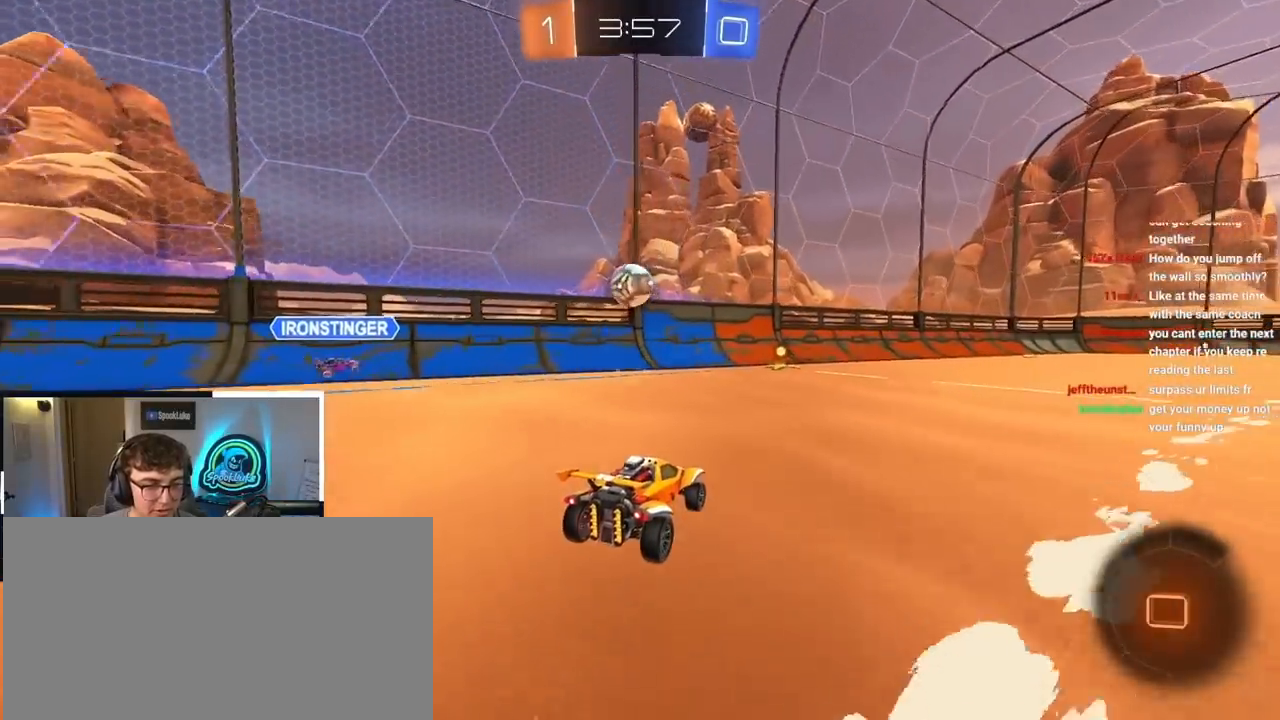
{"buttons": [], "left_stick": "center", "right_stick": "center", "events": [[17, "left_stick", "down"], [117, "left_stick", "center"]]}
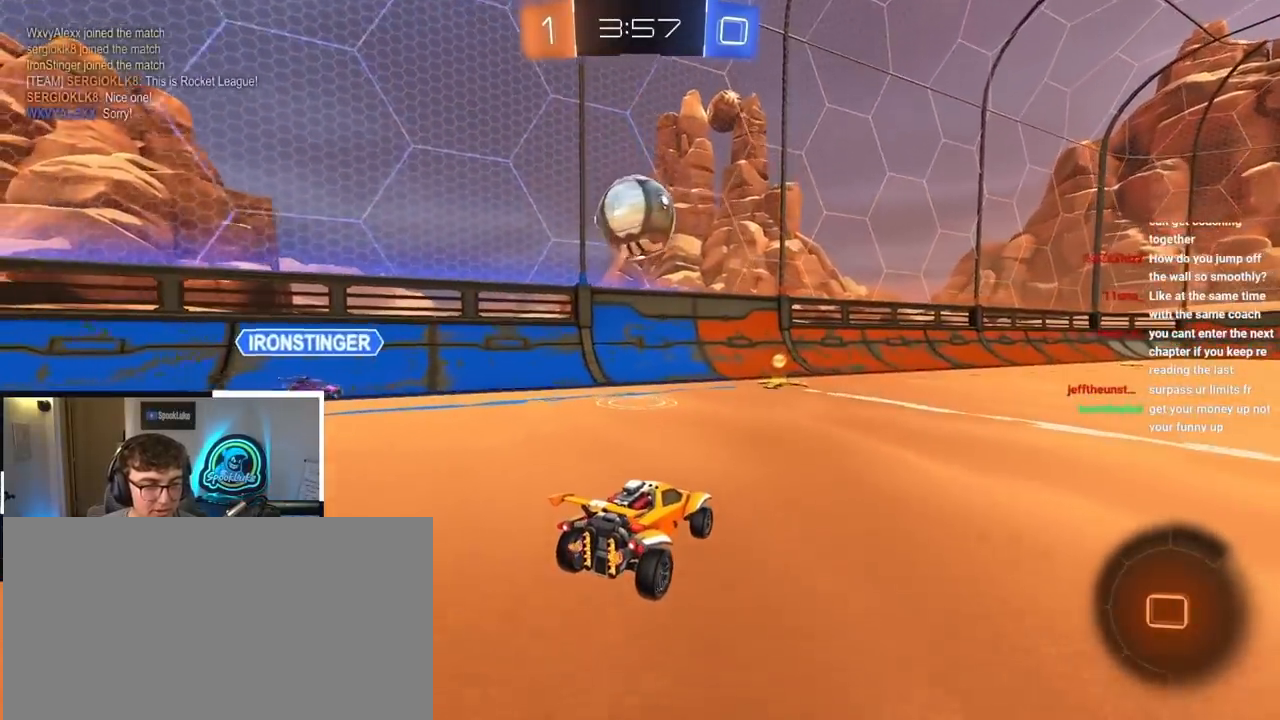
{"buttons": [], "left_stick": "center", "right_stick": "center", "events": [[100, "CROSS", "down"], [100, "R1", "down"], [300, "CROSS", "up"], [300, "R1", "up"], [367, "CROSS", "down"], [500, "CROSS", "up"]]}
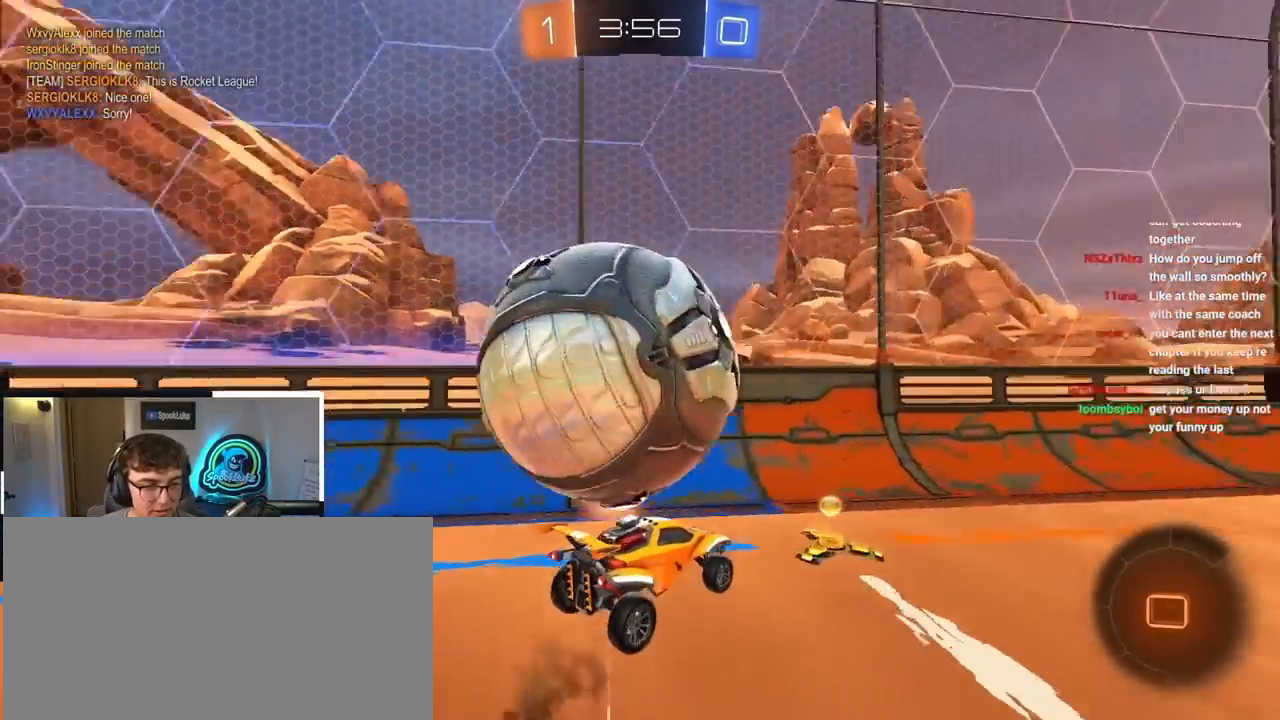
{"buttons": [], "left_stick": "down-left", "right_stick": "center", "events": [[483, "left_stick", "down-left"]]}
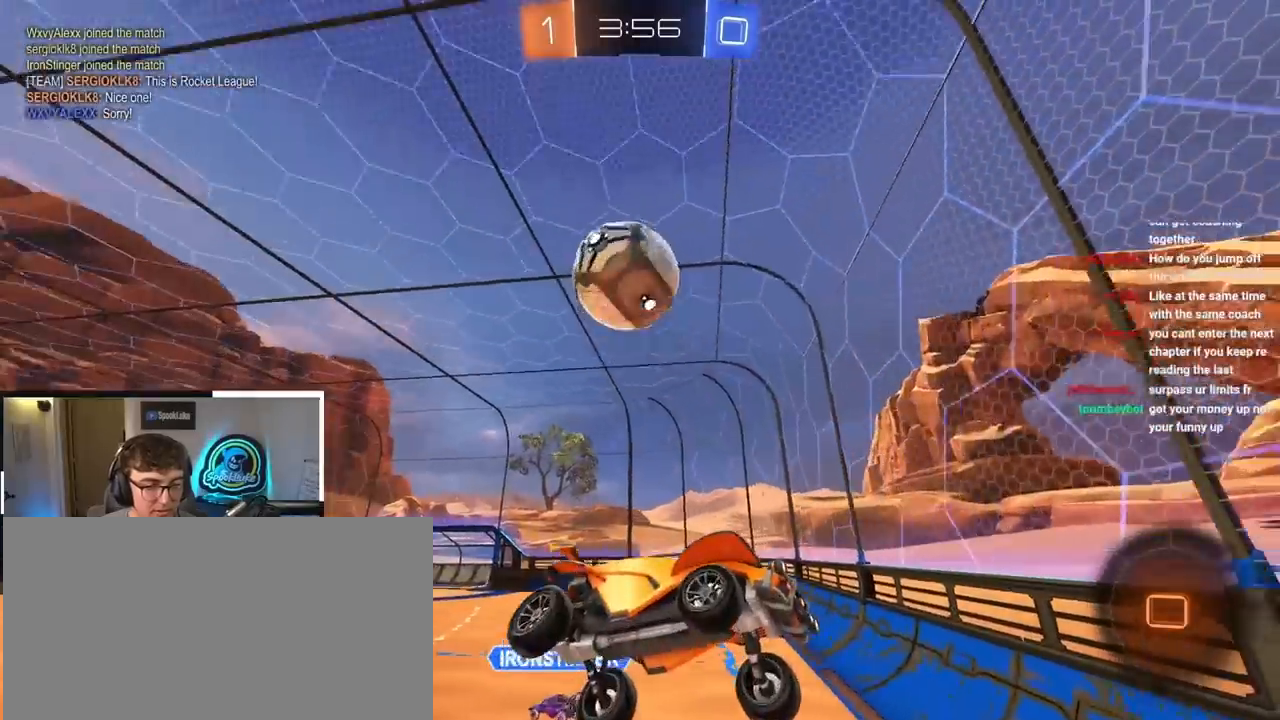
{"buttons": [], "left_stick": "center", "right_stick": "center", "events": [[367, "left_stick", "center"]]}
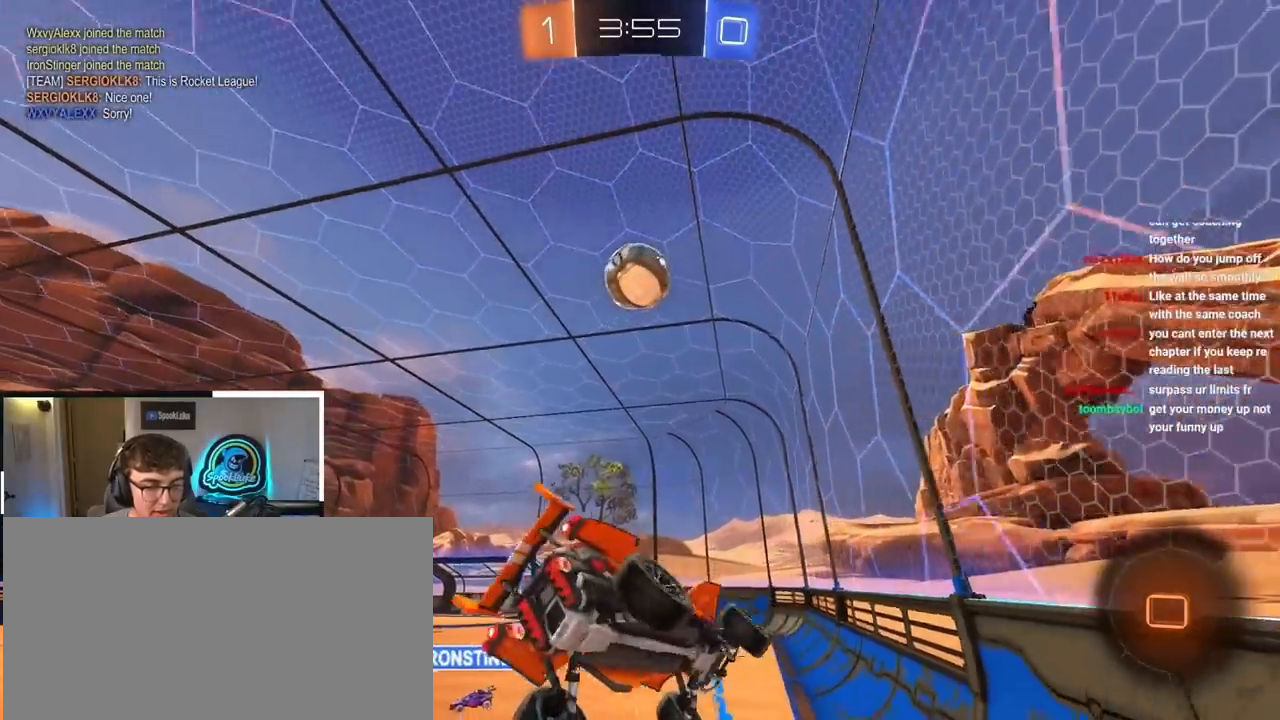
{"buttons": [], "left_stick": "center", "right_stick": "center", "events": []}
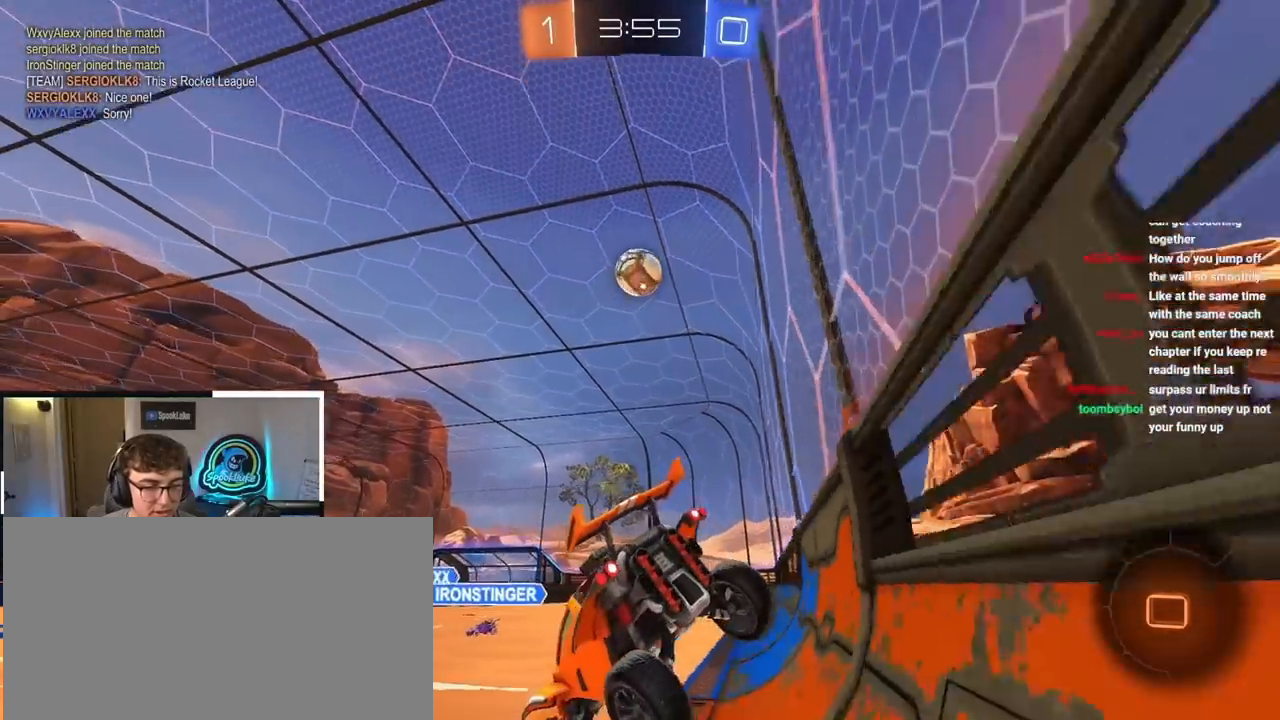
{"buttons": [], "left_stick": "down-left", "right_stick": "center", "events": [[33, "left_stick", "down-left"]]}
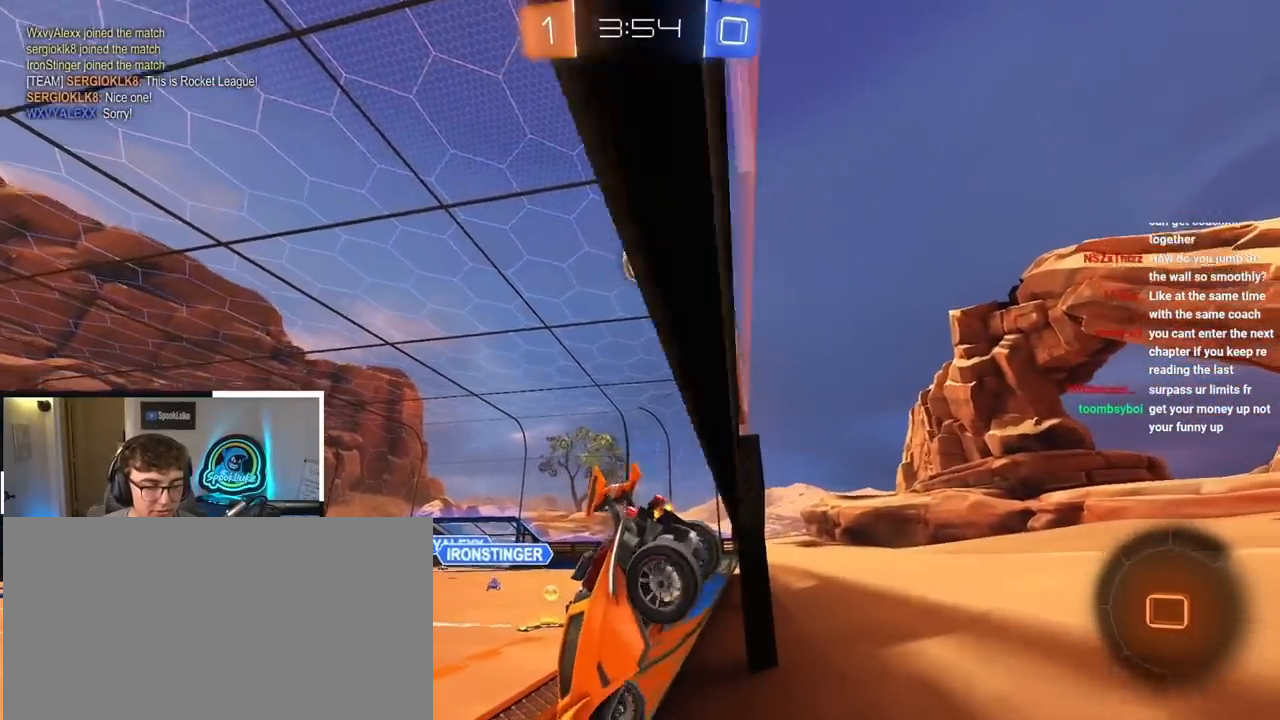
{"buttons": [], "left_stick": "up-left", "right_stick": "center", "events": [[167, "left_stick", "up-left"]]}
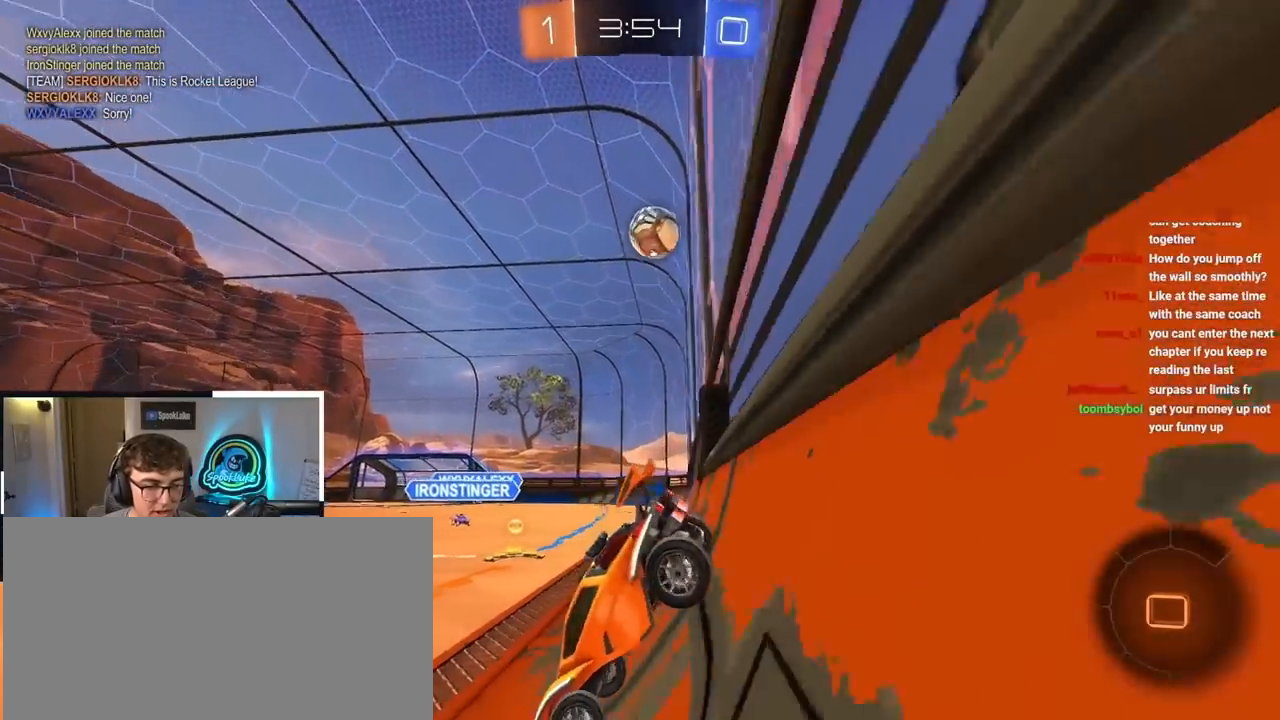
{"buttons": [], "left_stick": "up-left", "right_stick": "center", "events": []}
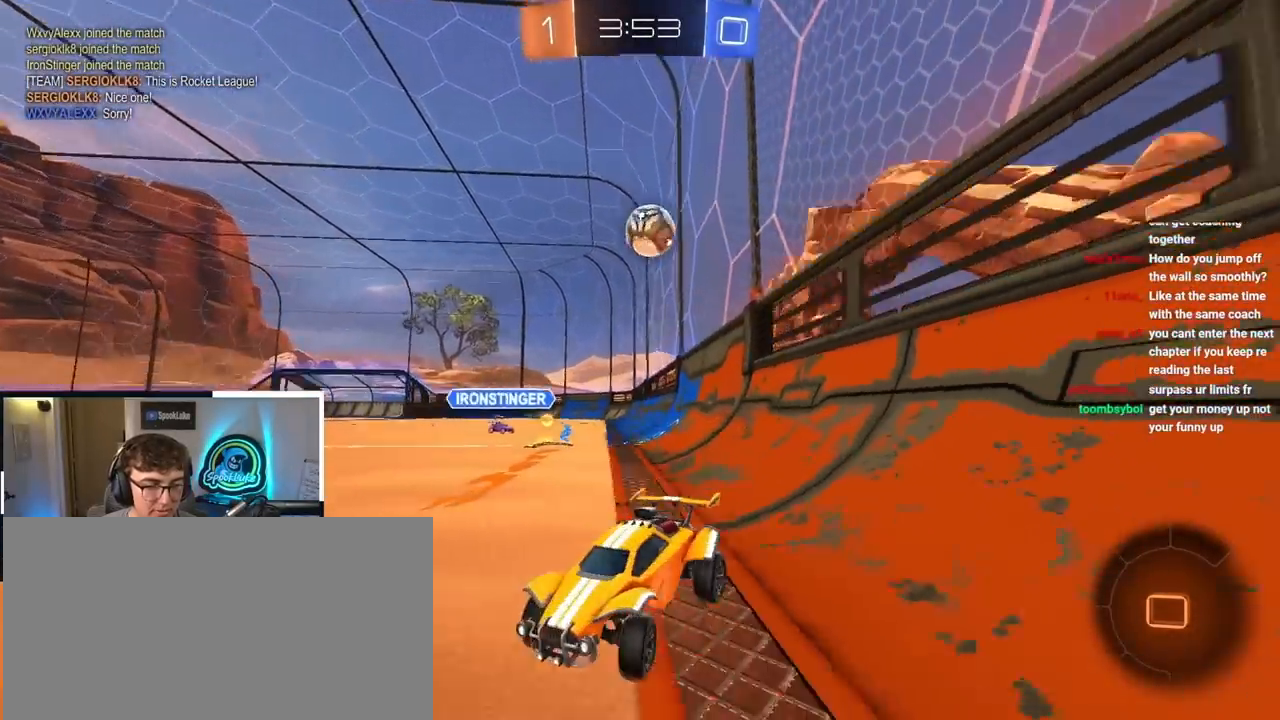
{"buttons": [], "left_stick": "up", "right_stick": "center", "events": [[217, "left_stick", "up"]]}
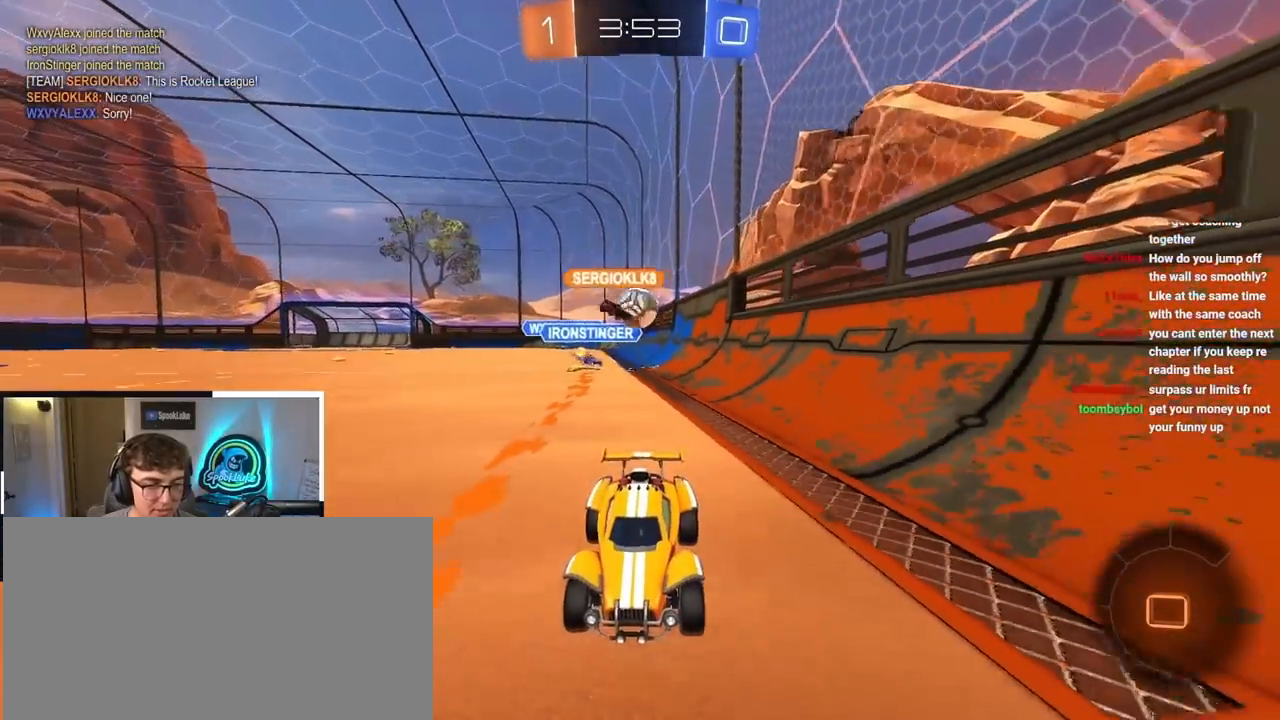
{"buttons": [], "left_stick": "up", "right_stick": "center", "events": []}
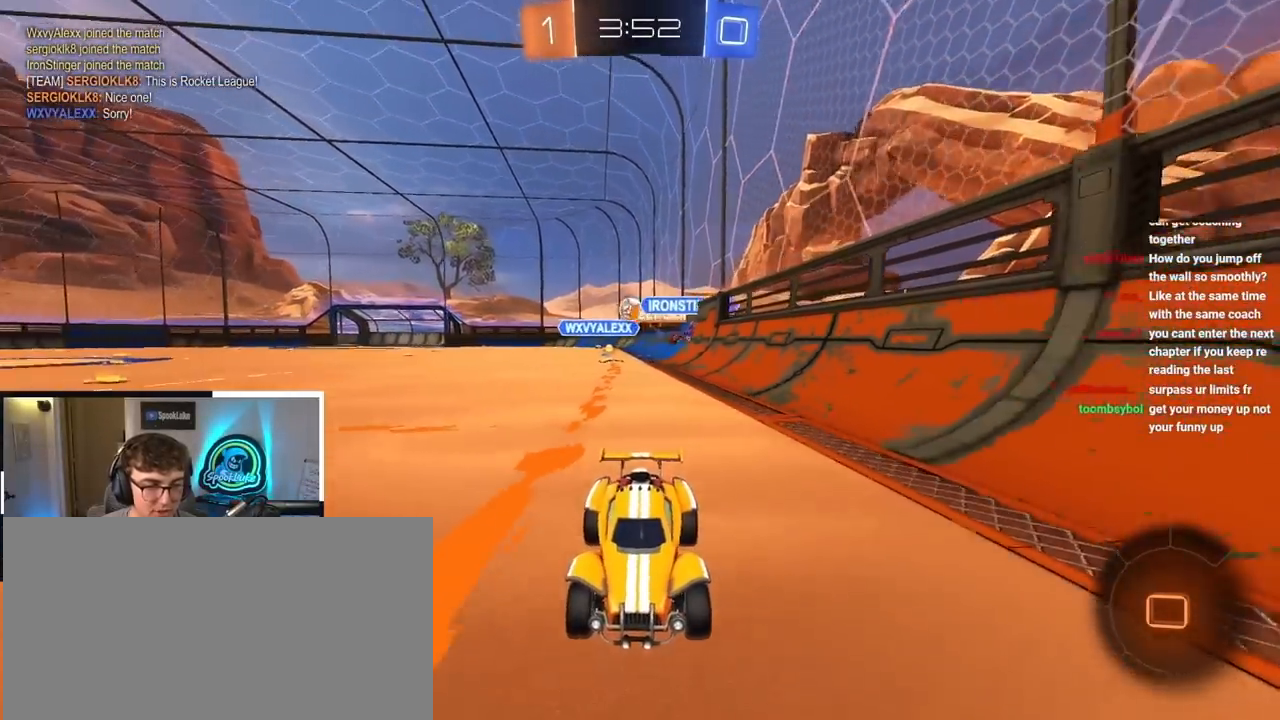
{"buttons": ["L2"], "left_stick": "up", "right_stick": "center", "events": [[33, "L2", "down"], [33, "TRIANGLE", "down"], [133, "TRIANGLE", "up"]]}
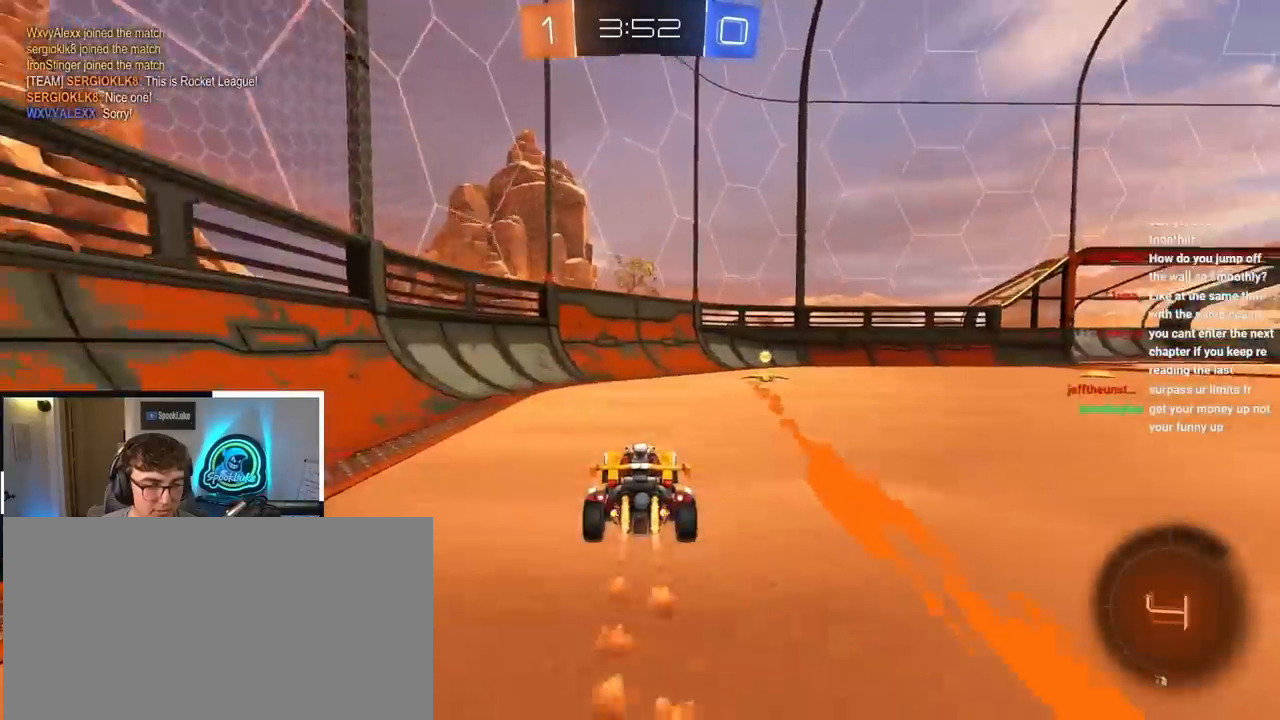
{"buttons": ["R1"], "left_stick": "up-right", "right_stick": "center", "events": [[117, "TRIANGLE", "down"], [233, "TRIANGLE", "up"], [350, "L2", "up"], [400, "R1", "down"], [400, "left_stick", "up-right"]]}
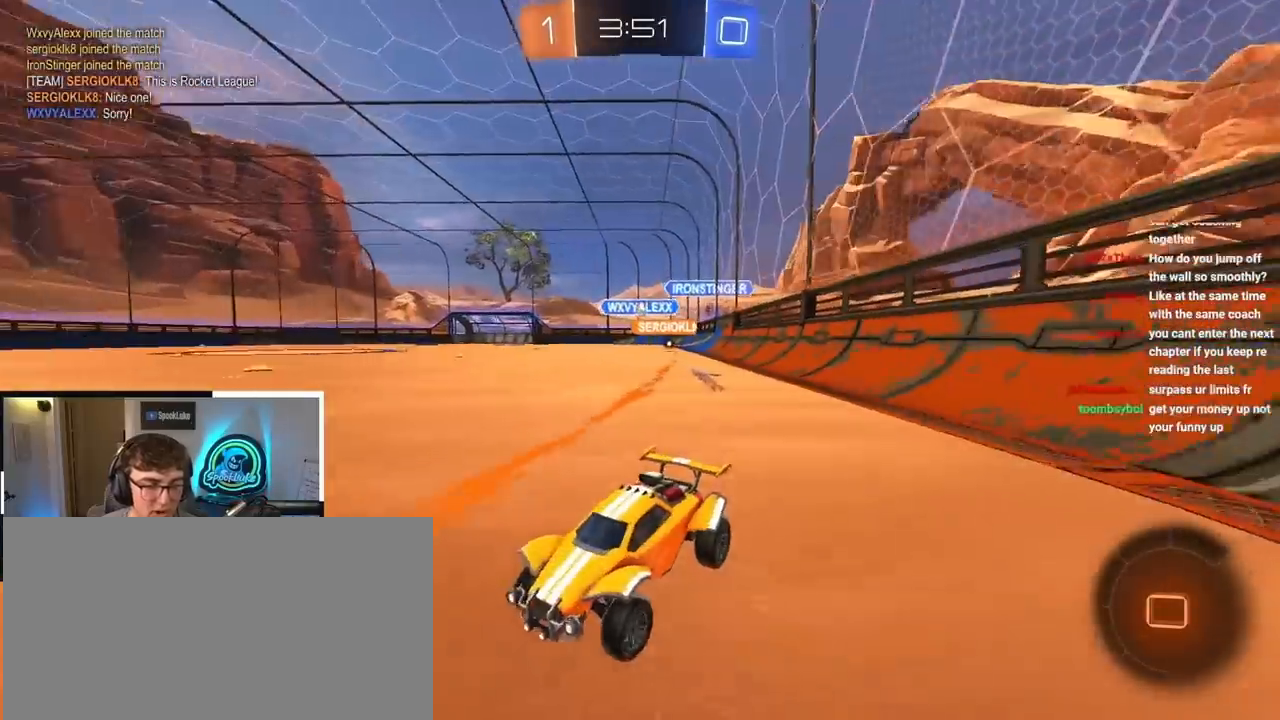
{"buttons": [], "left_stick": "up-right", "right_stick": "center", "events": [[33, "R1", "up"]]}